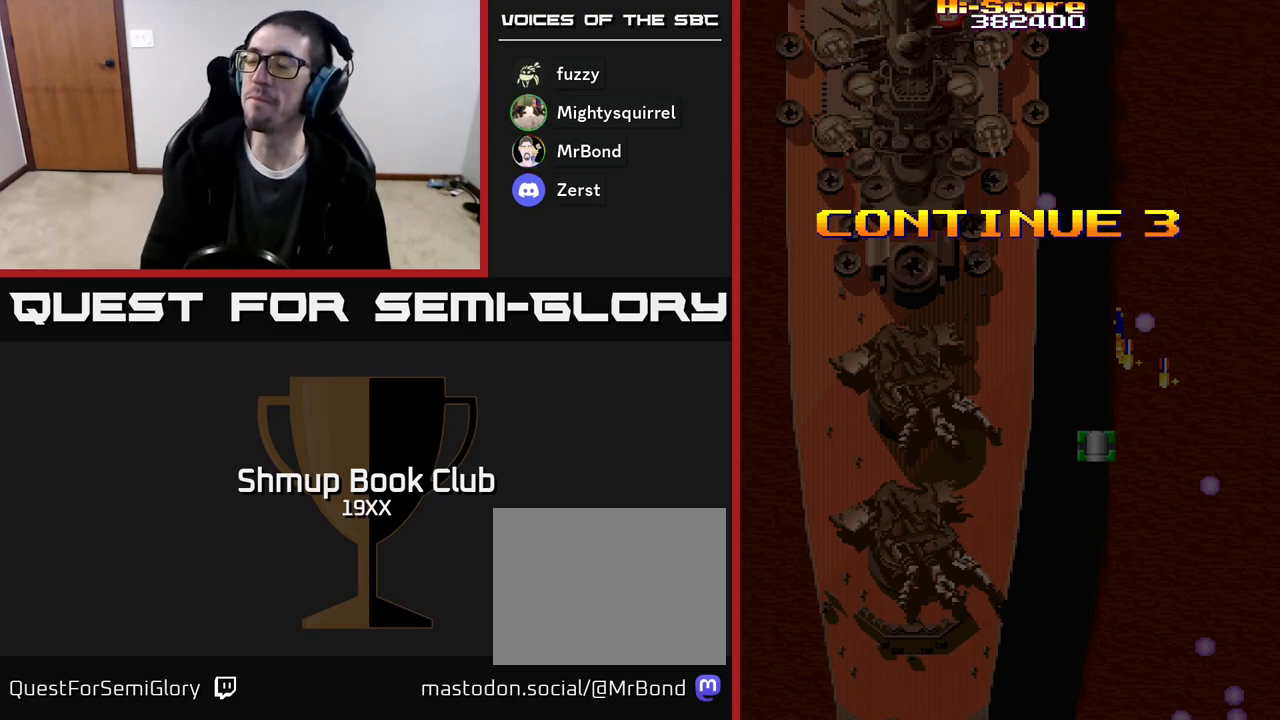
Gameplay with a controller (Xbox layout); each line is a JSON object with the inputs held at the frame after it. "events" lists button and stick changes between this image and that frame as [ms after this image, input, new state], when the widget could be followed in between. Not read: left_stick right_stick.
{"buttons": ["R2"], "events": [[33, "R2", "down"]]}
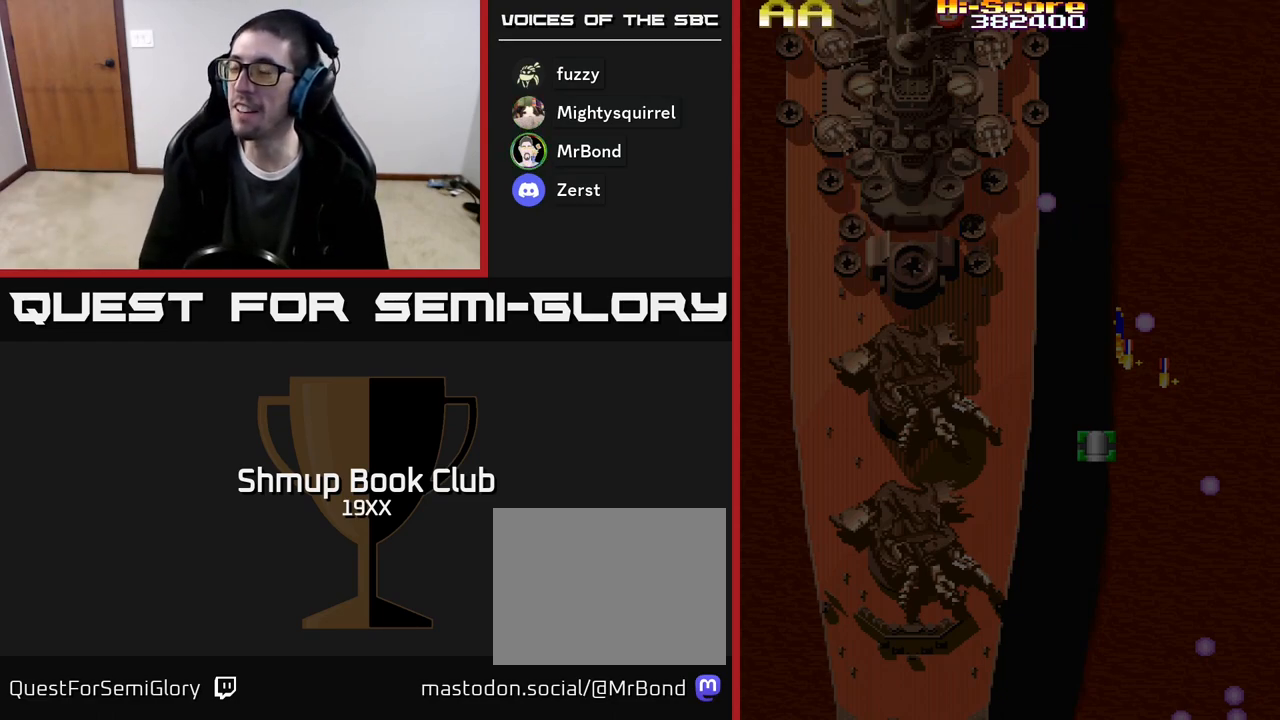
{"buttons": ["R2"], "events": []}
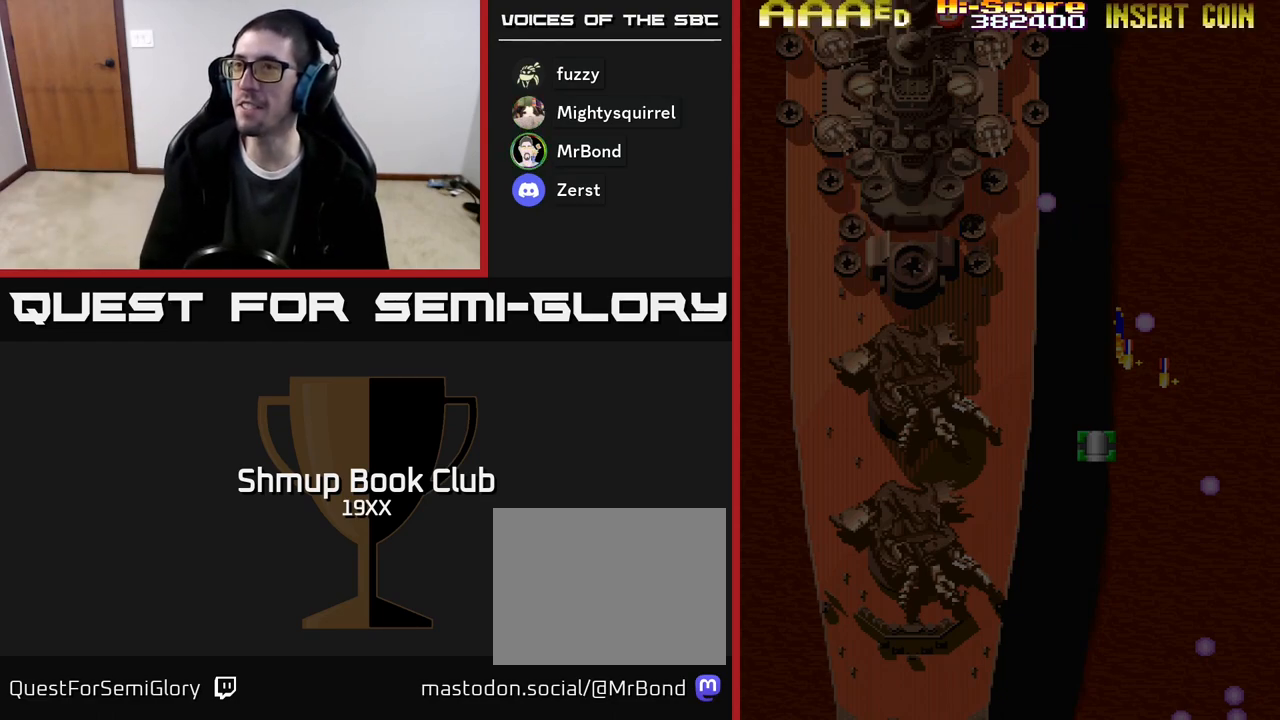
{"buttons": ["R2"], "events": [[250, "R2", "up"], [383, "R2", "down"]]}
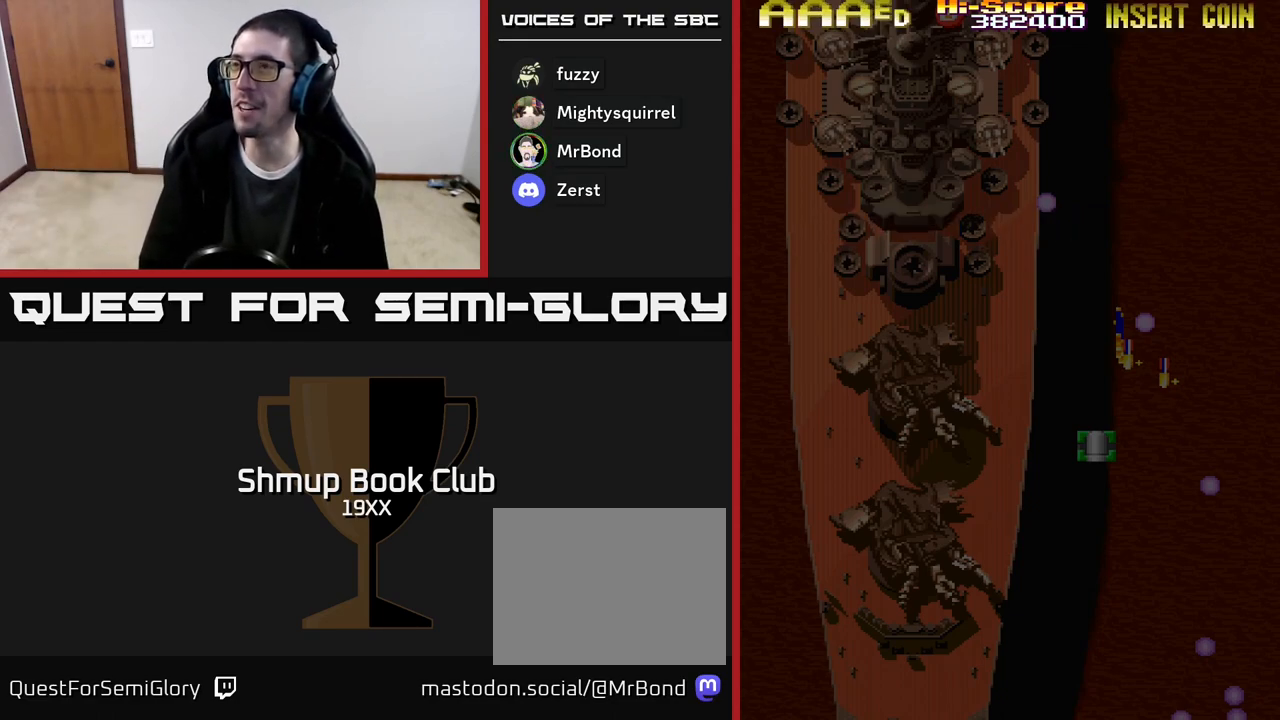
{"buttons": ["A", "R2"], "events": [[233, "A", "down"], [400, "A", "up"], [467, "A", "down"]]}
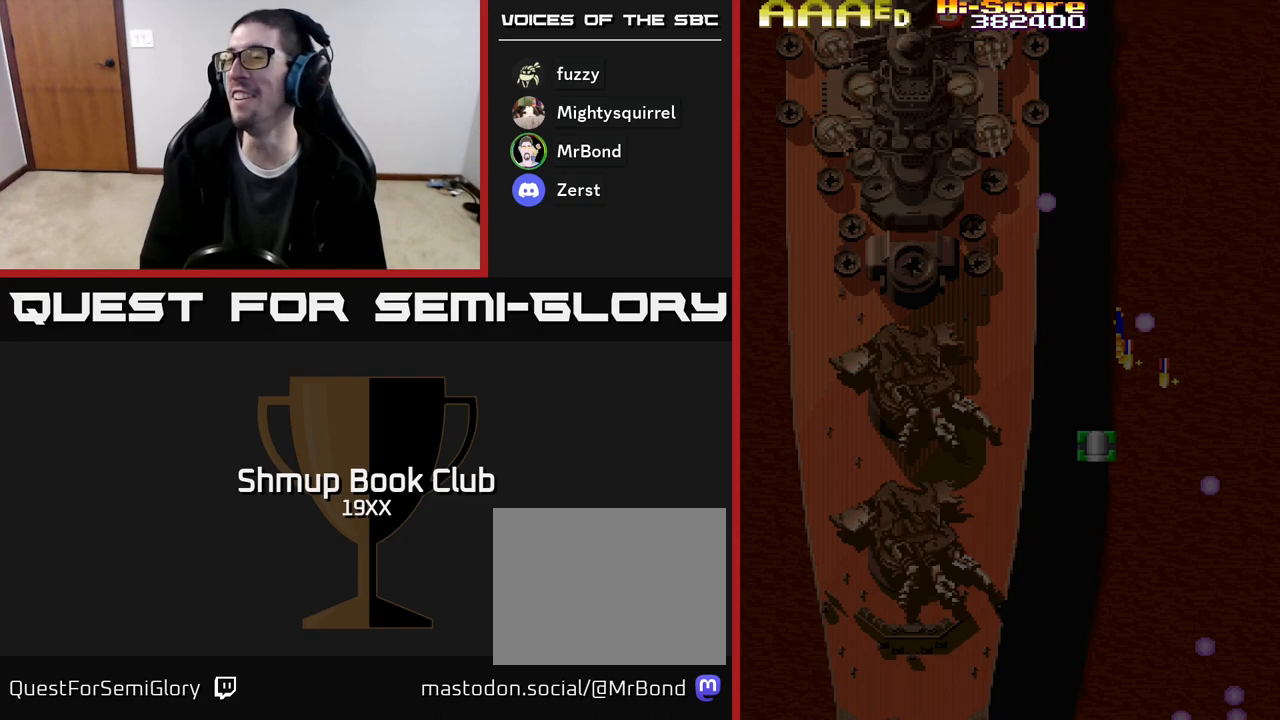
{"buttons": ["R2"], "events": [[83, "A", "up"], [167, "A", "down"], [367, "A", "up"]]}
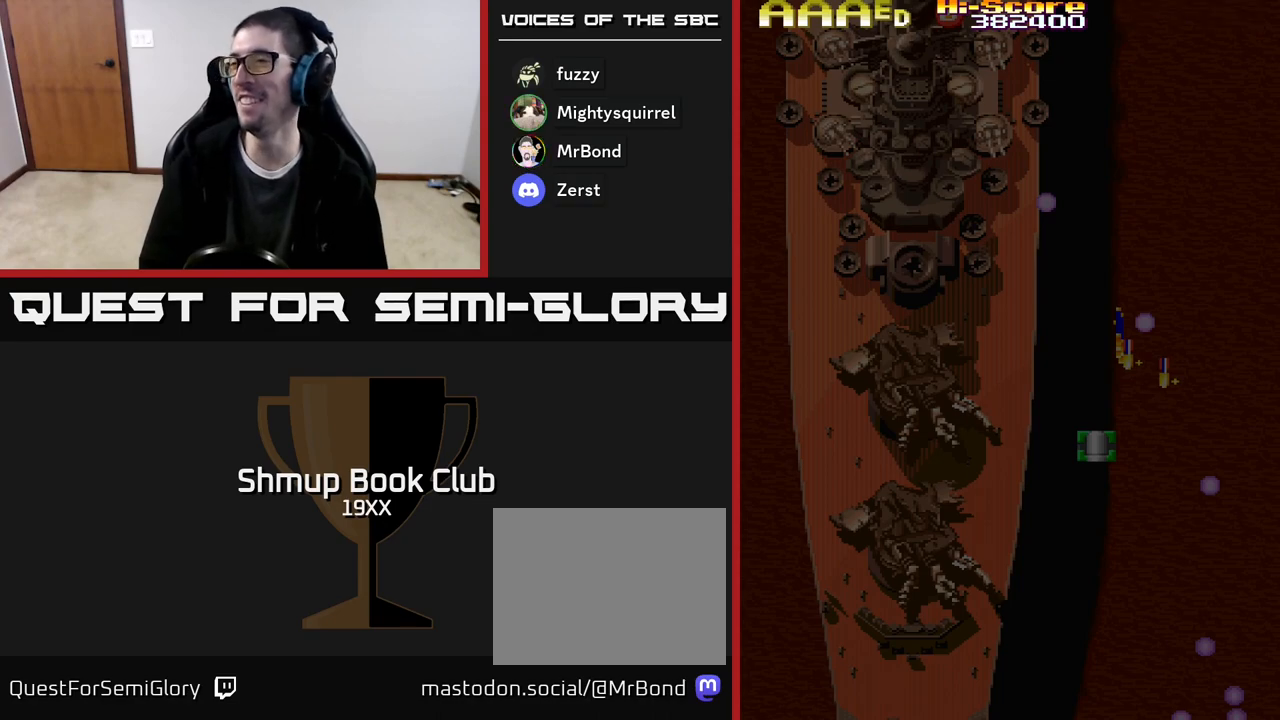
{"buttons": ["R2"], "events": [[133, "R2", "up"], [233, "R2", "down"]]}
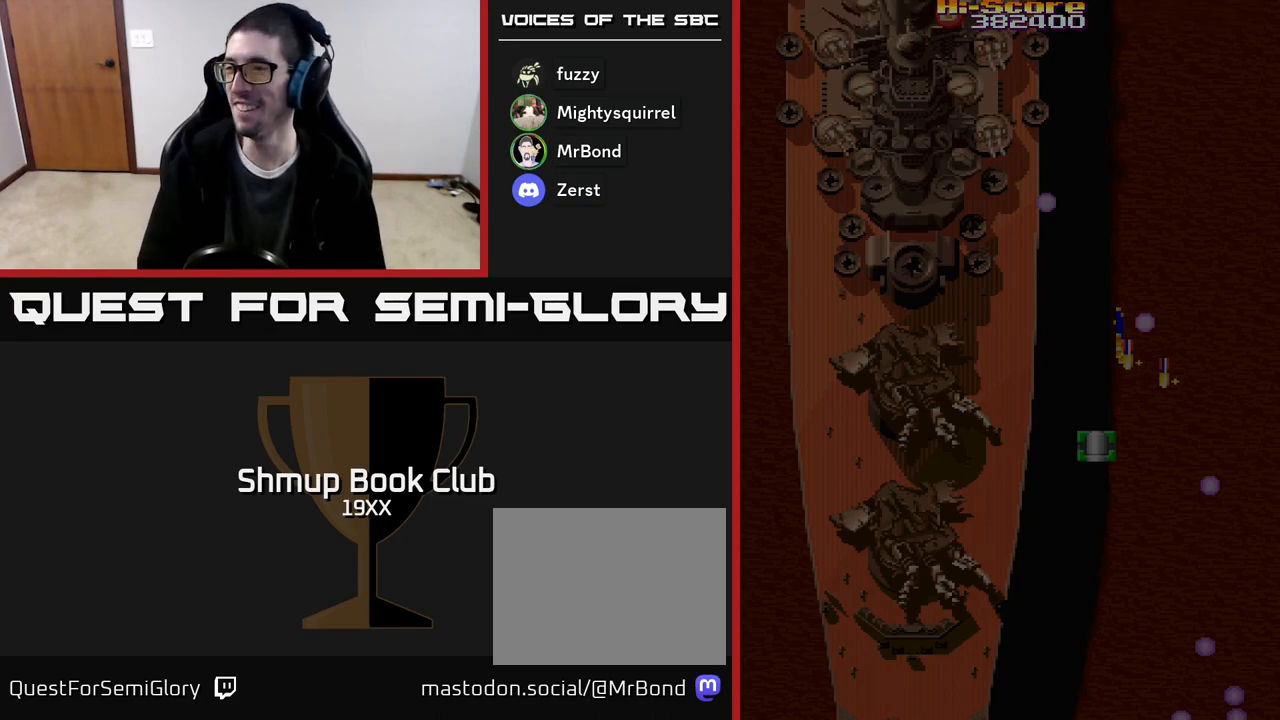
{"buttons": ["R2"], "events": []}
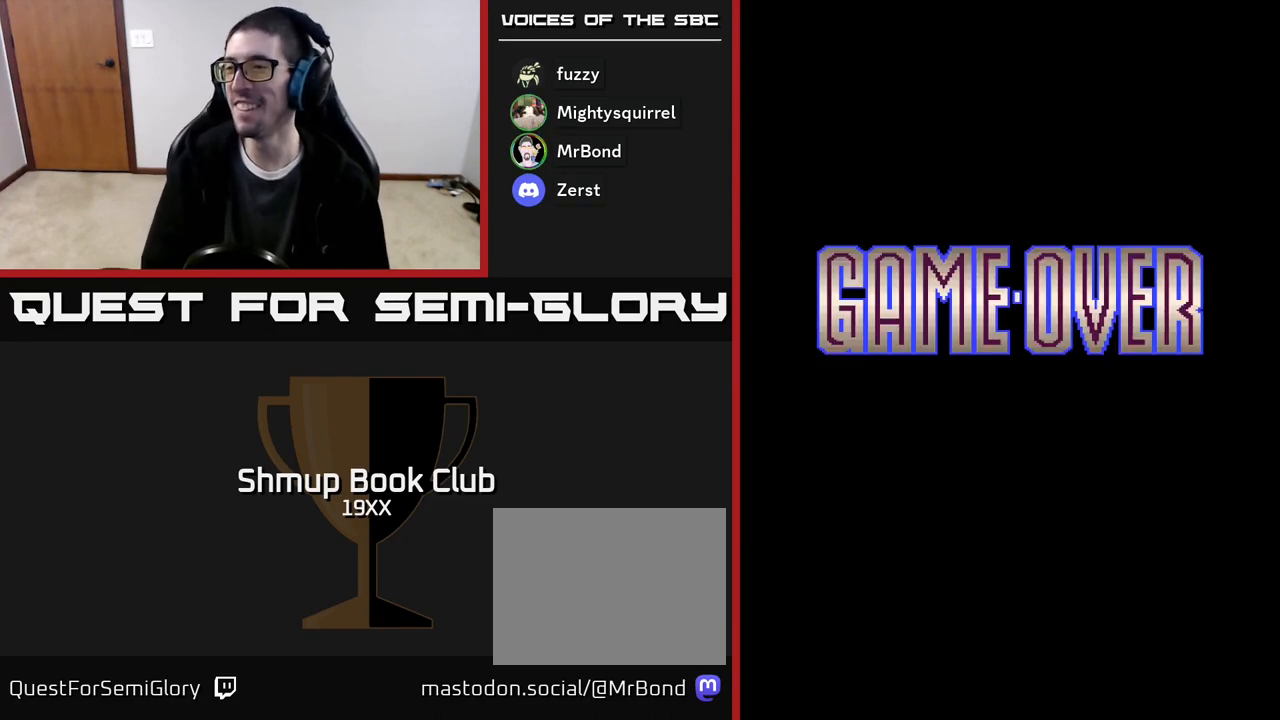
{"buttons": [], "events": [[483, "R2", "up"]]}
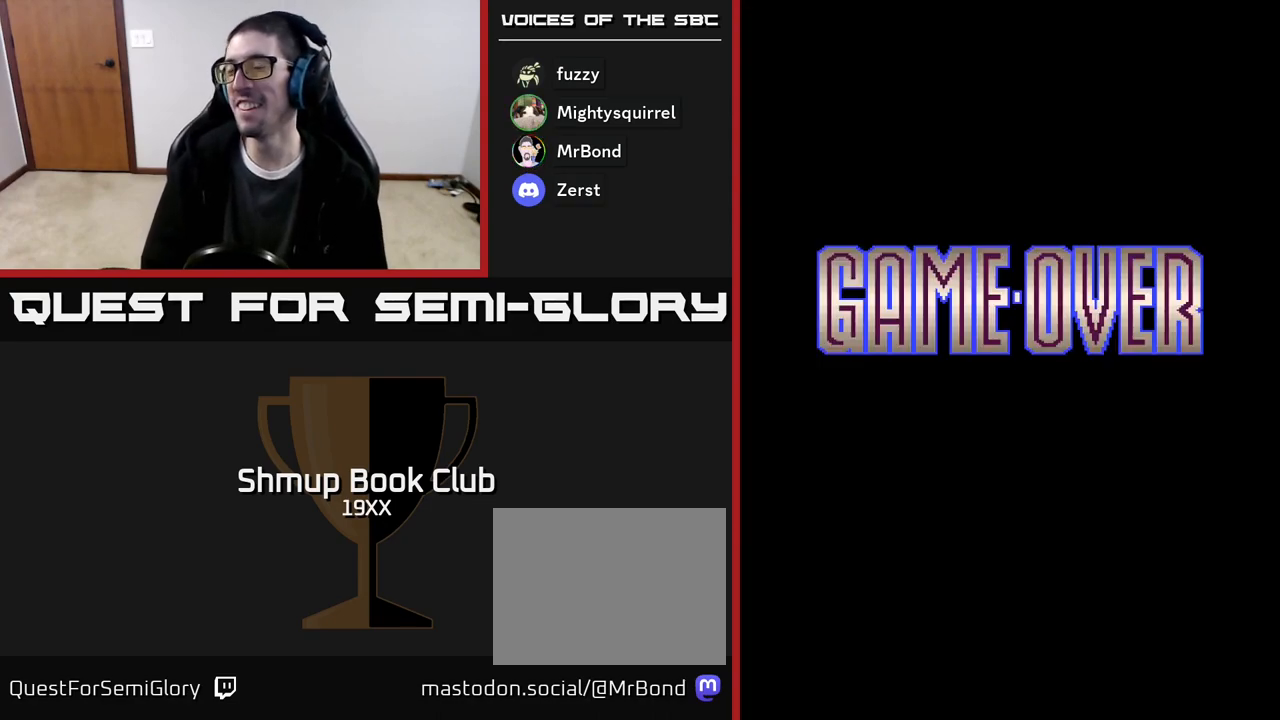
{"buttons": ["R2"], "events": [[67, "R2", "down"]]}
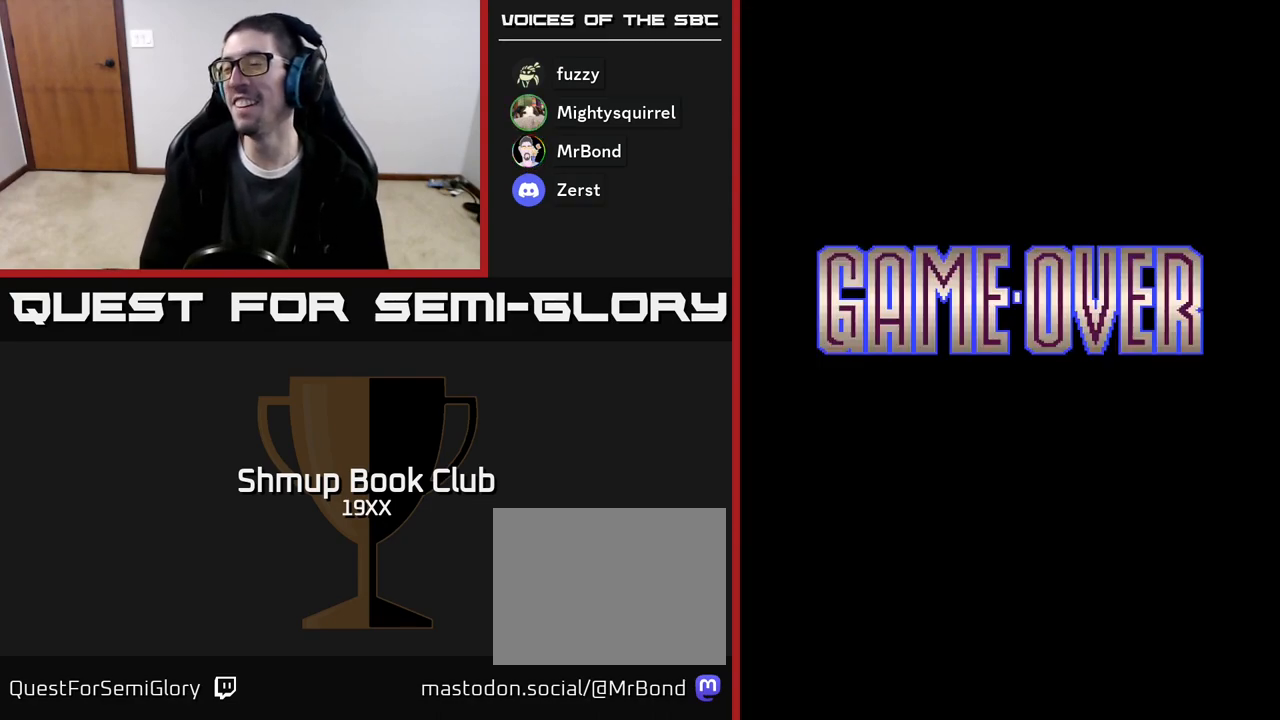
{"buttons": ["R2"], "events": []}
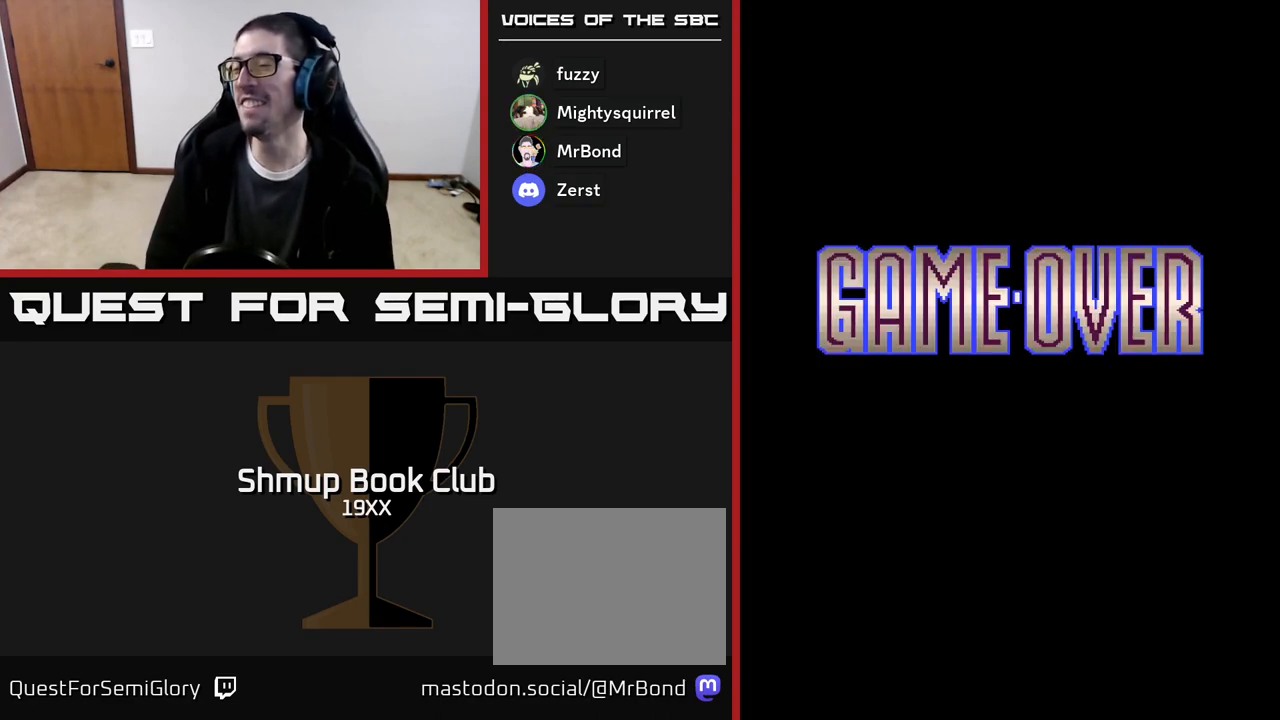
{"buttons": ["R2"], "events": []}
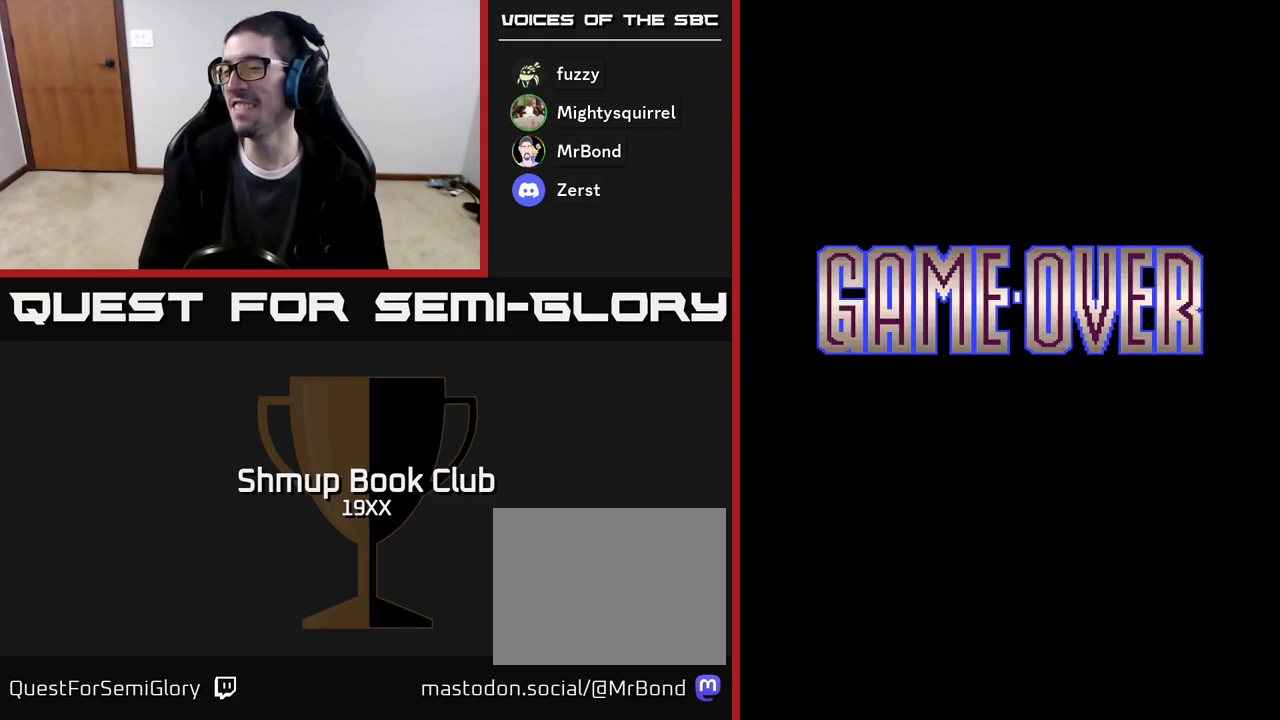
{"buttons": ["R2"], "events": []}
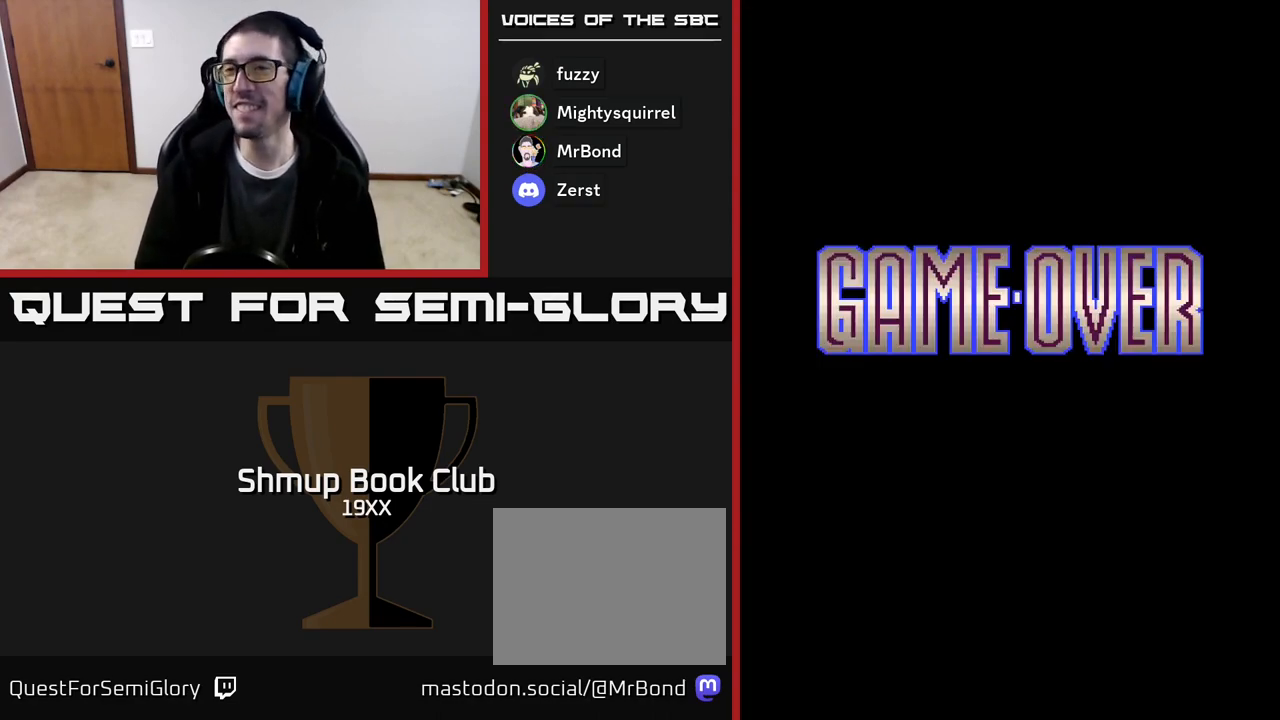
{"buttons": ["R2"], "events": []}
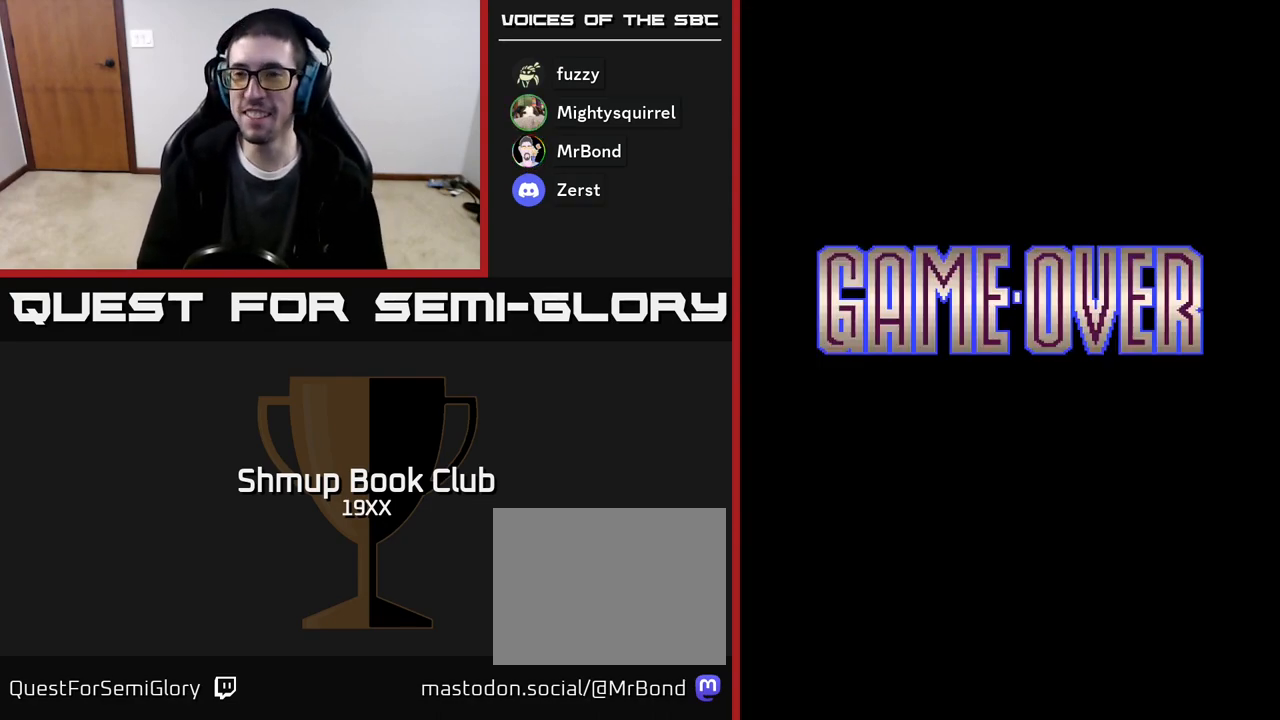
{"buttons": ["R2"], "events": []}
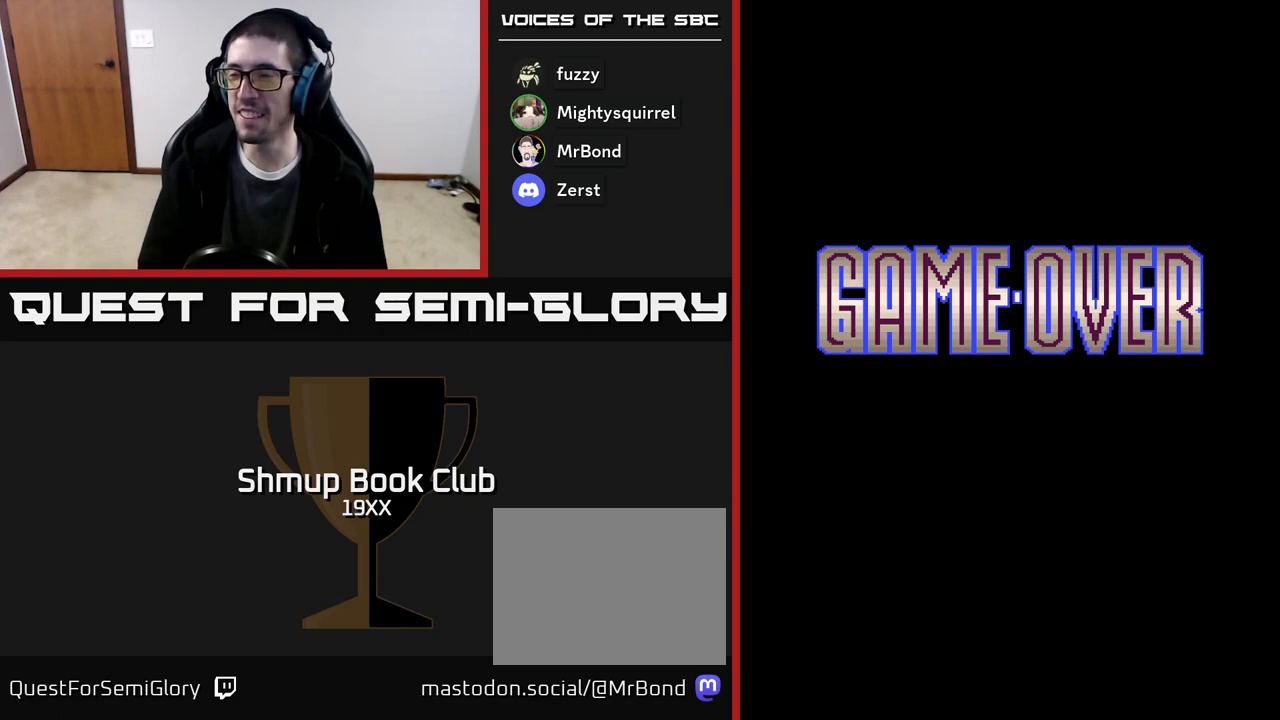
{"buttons": ["R2"], "events": []}
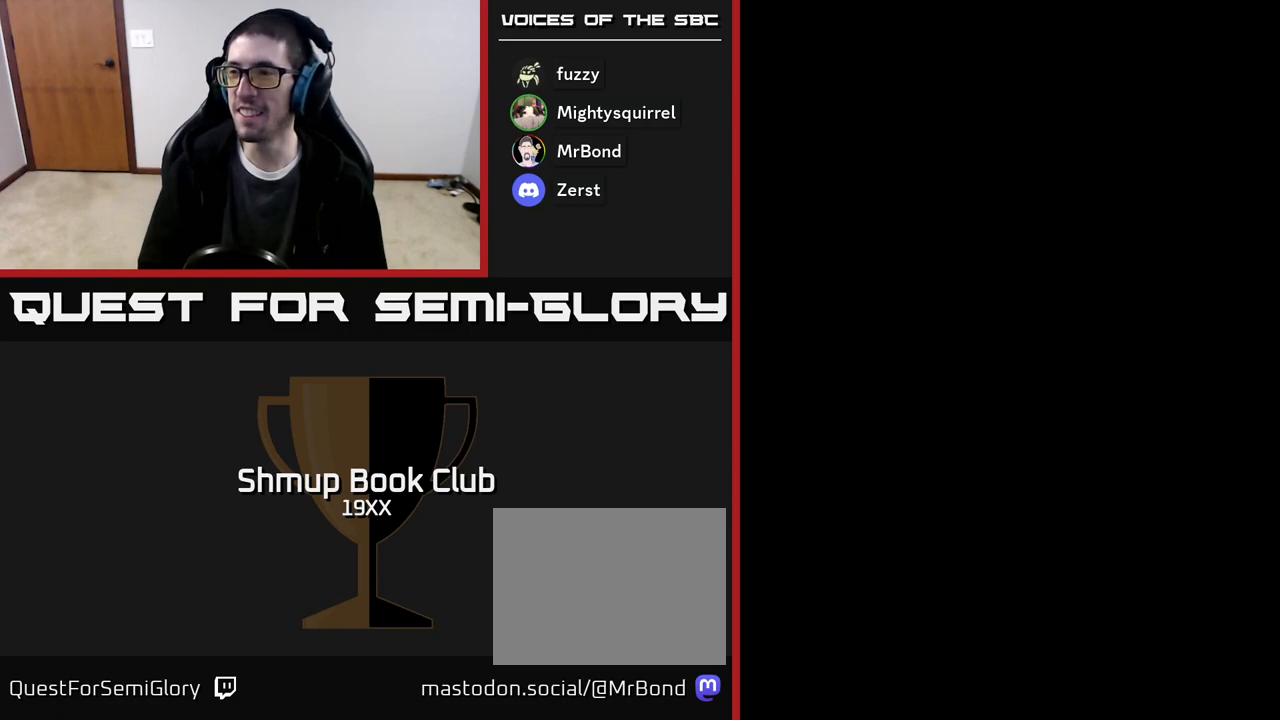
{"buttons": ["R2"], "events": [[183, "R2", "up"], [300, "R2", "down"]]}
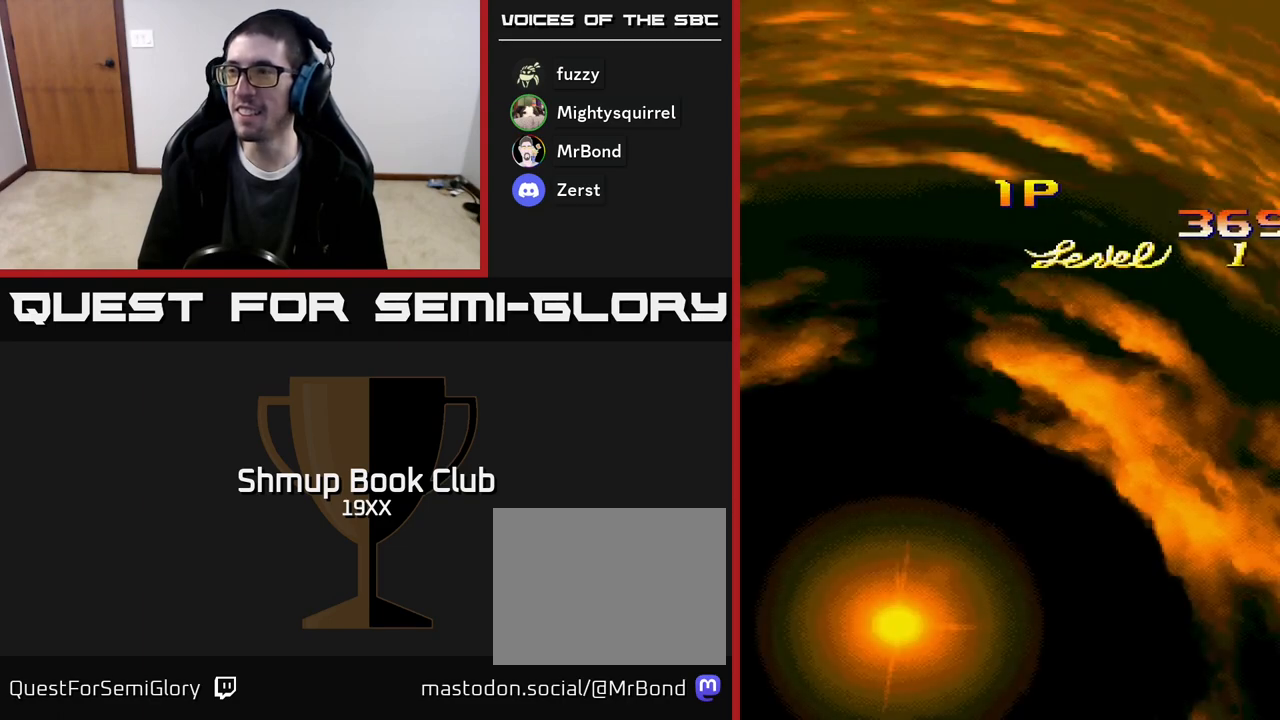
{"buttons": ["R2"], "events": []}
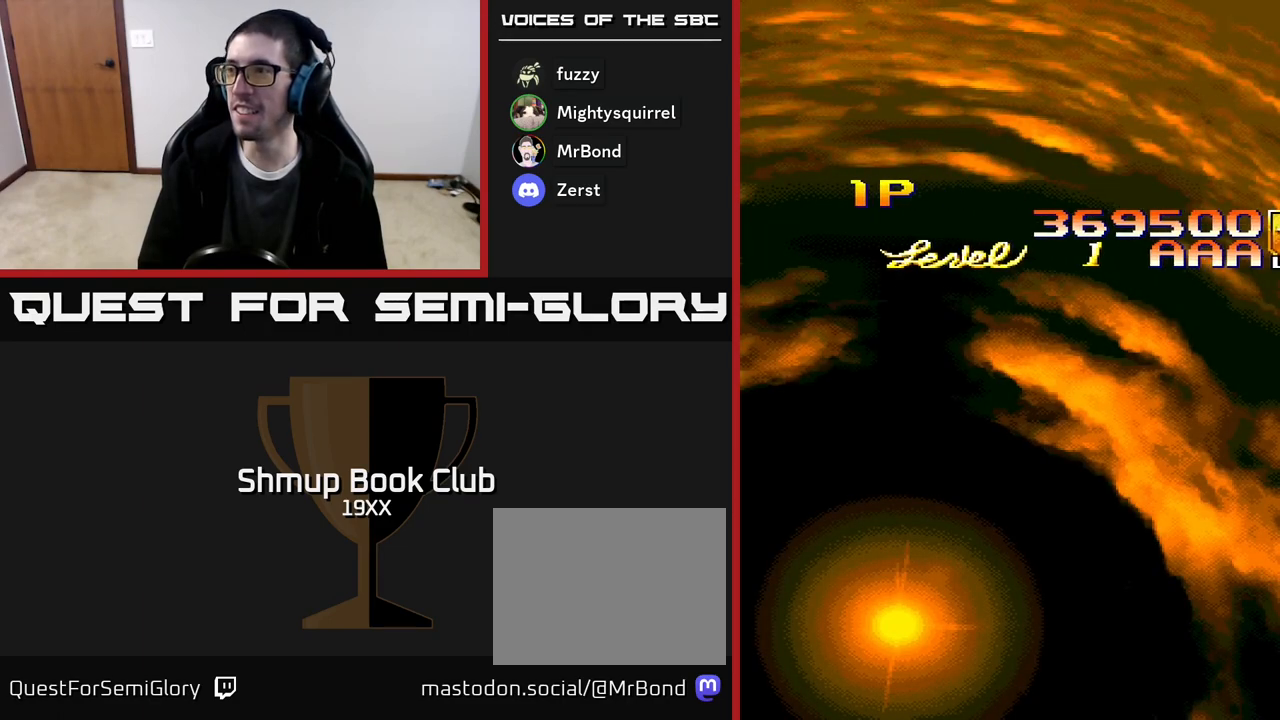
{"buttons": ["R2"], "events": [[33, "R2", "up"], [150, "R2", "down"]]}
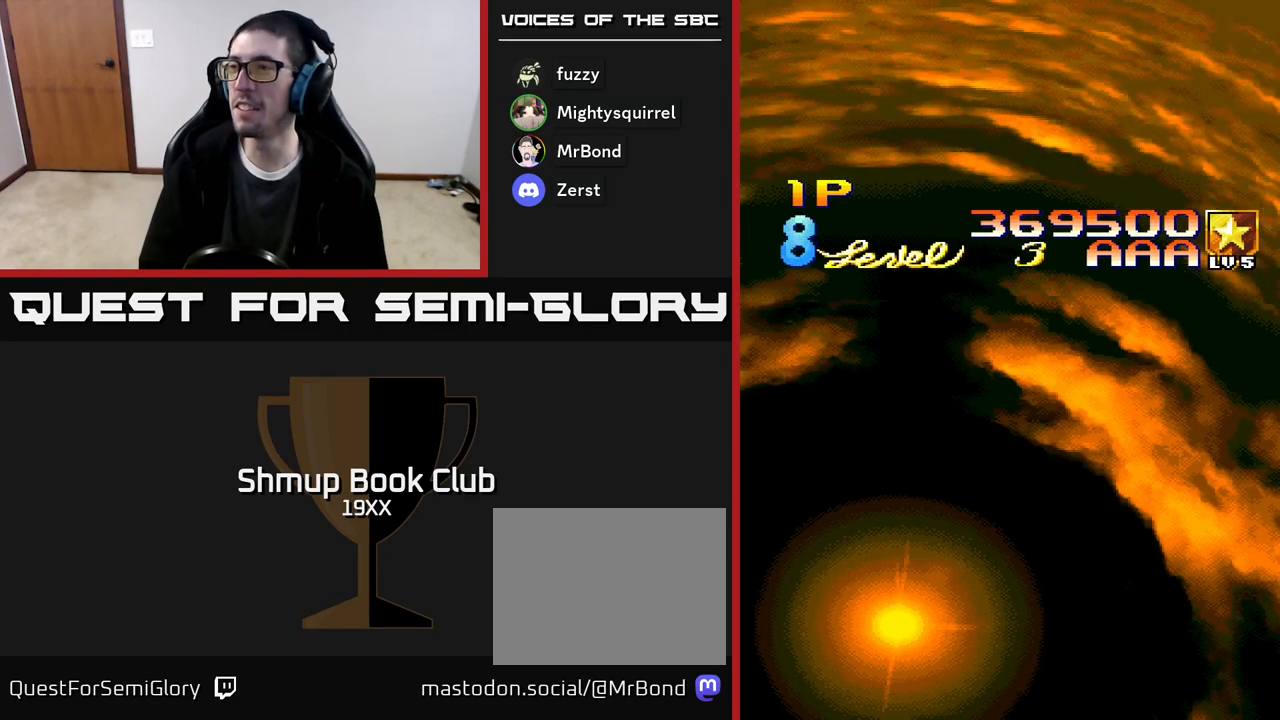
{"buttons": ["R2"], "events": []}
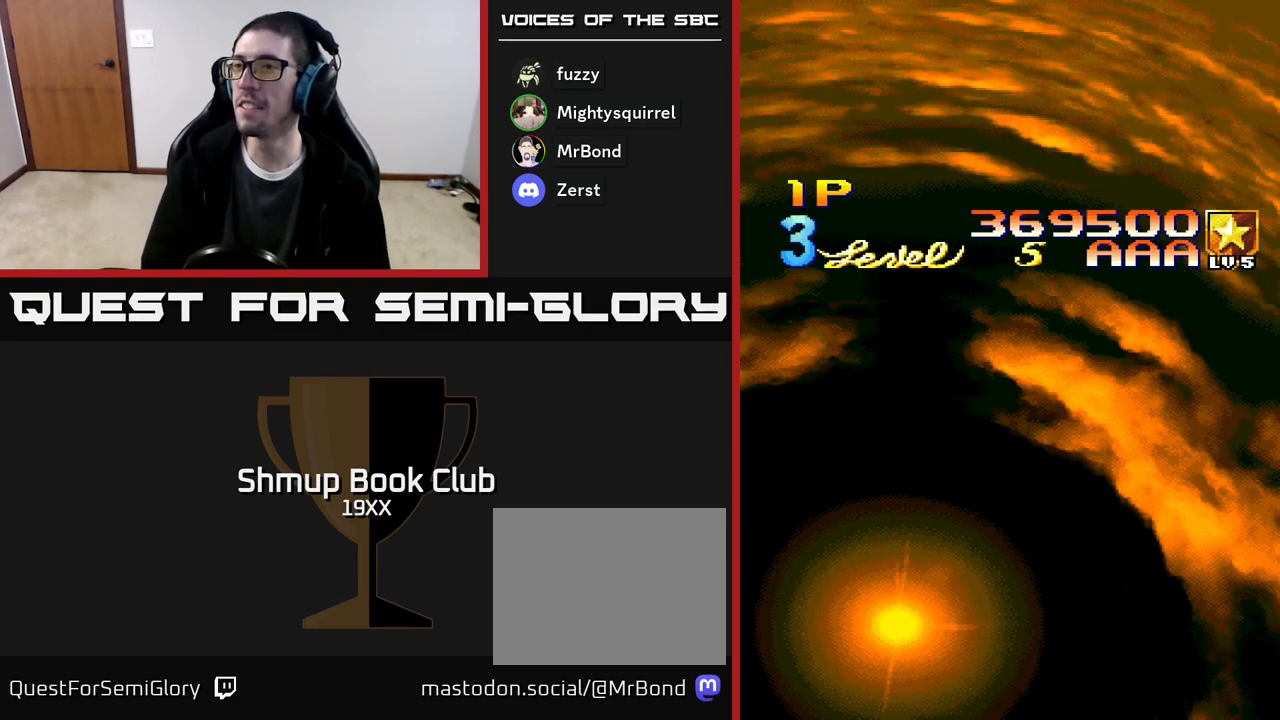
{"buttons": ["R2"], "events": []}
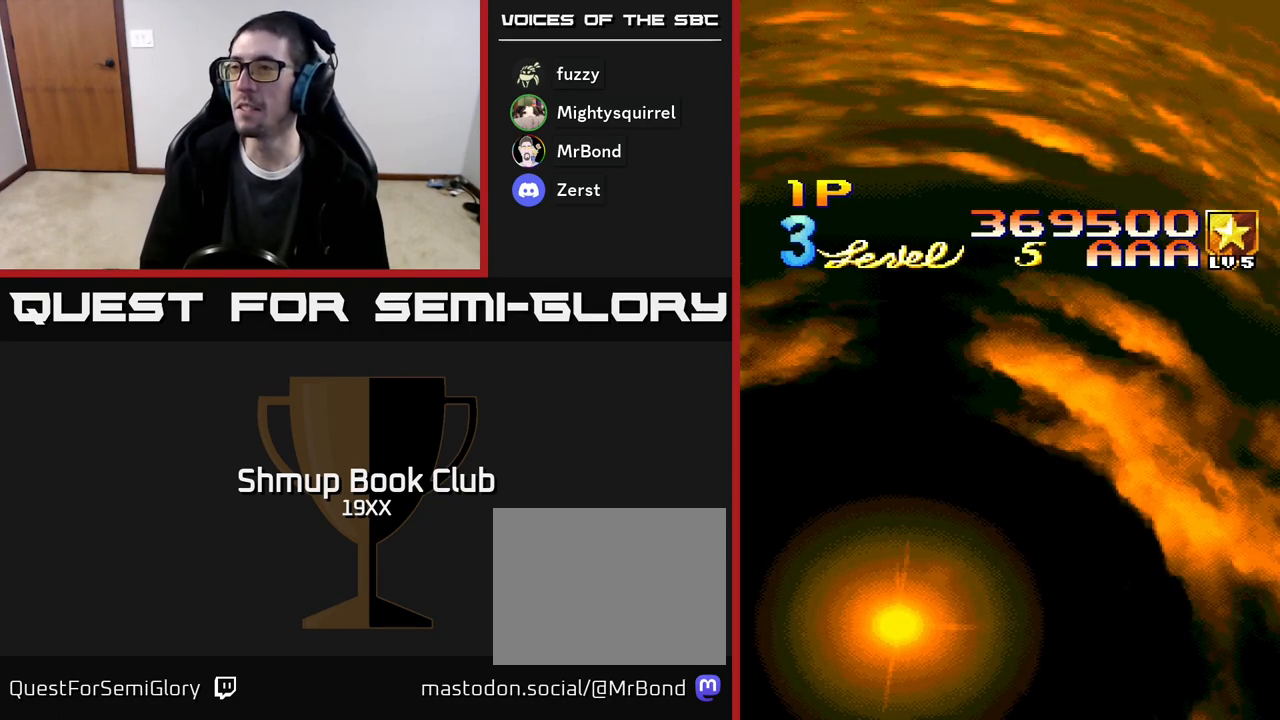
{"buttons": ["R2"], "events": [[267, "R2", "up"], [350, "R2", "down"]]}
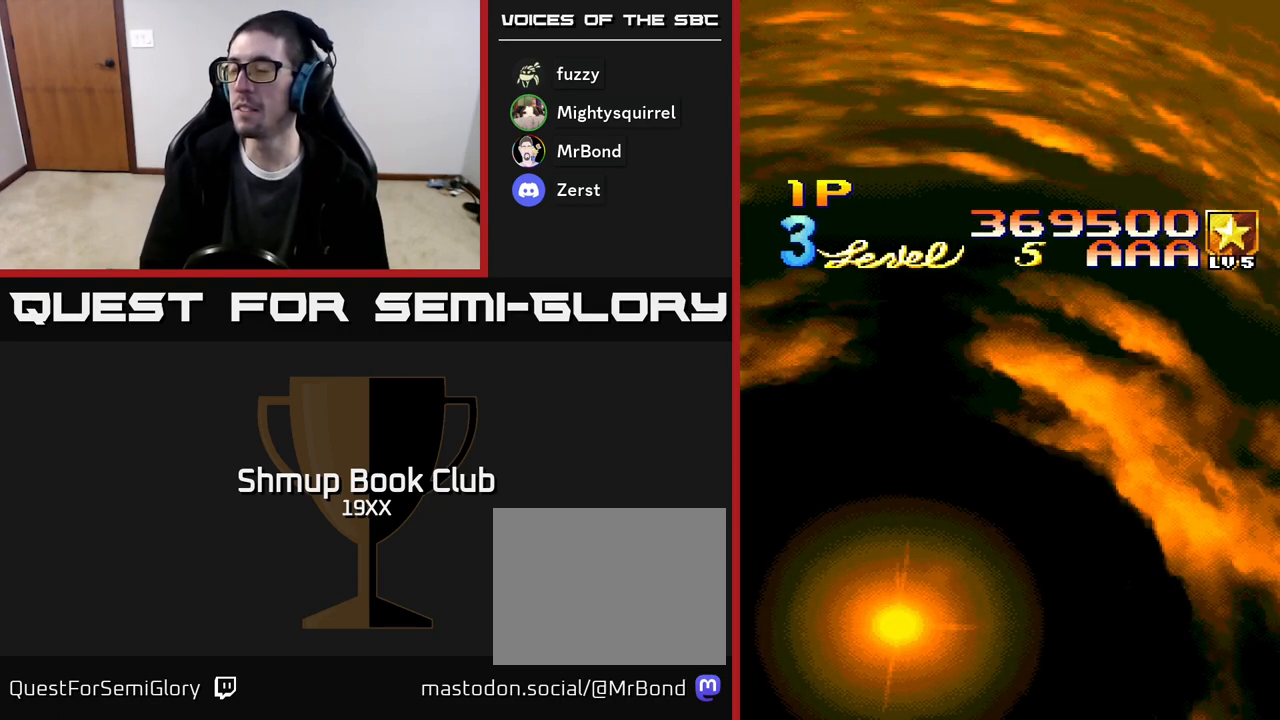
{"buttons": [], "events": [[500, "R2", "up"]]}
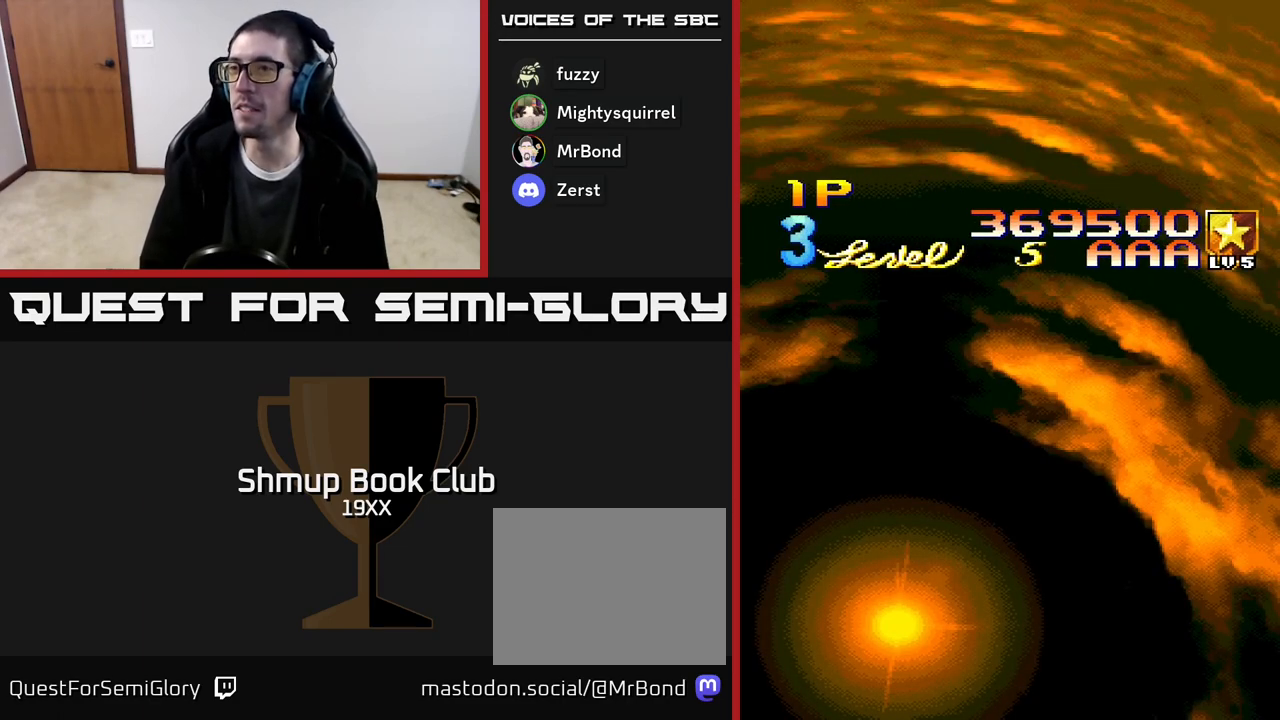
{"buttons": [], "events": [[267, "SELECT", "down"], [400, "SELECT", "up"]]}
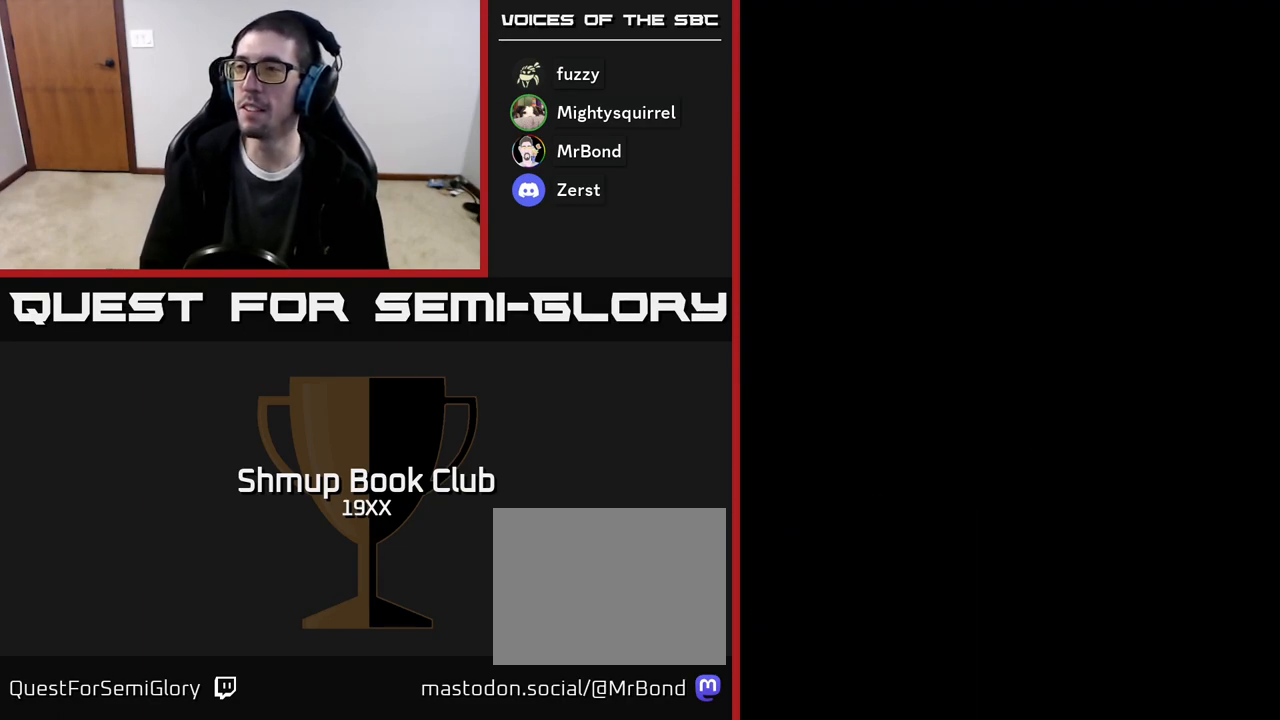
{"buttons": [], "events": [[150, "START", "down"], [300, "START", "up"]]}
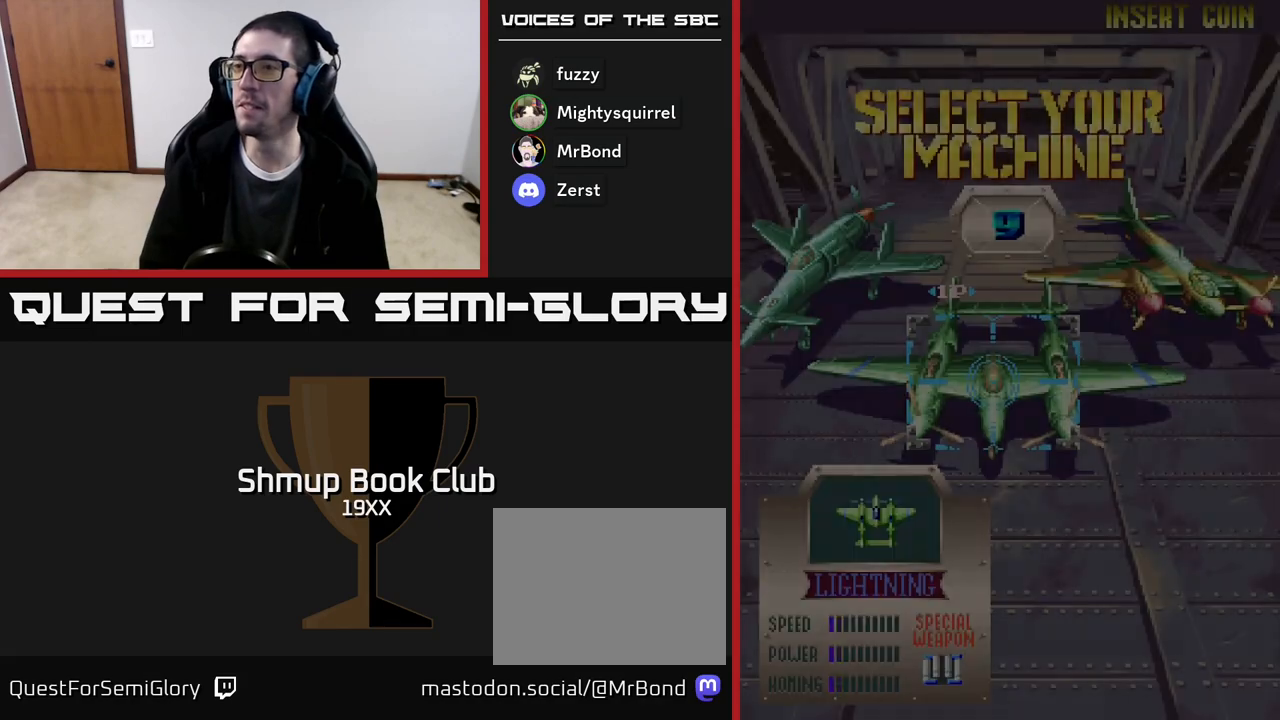
{"buttons": [], "events": []}
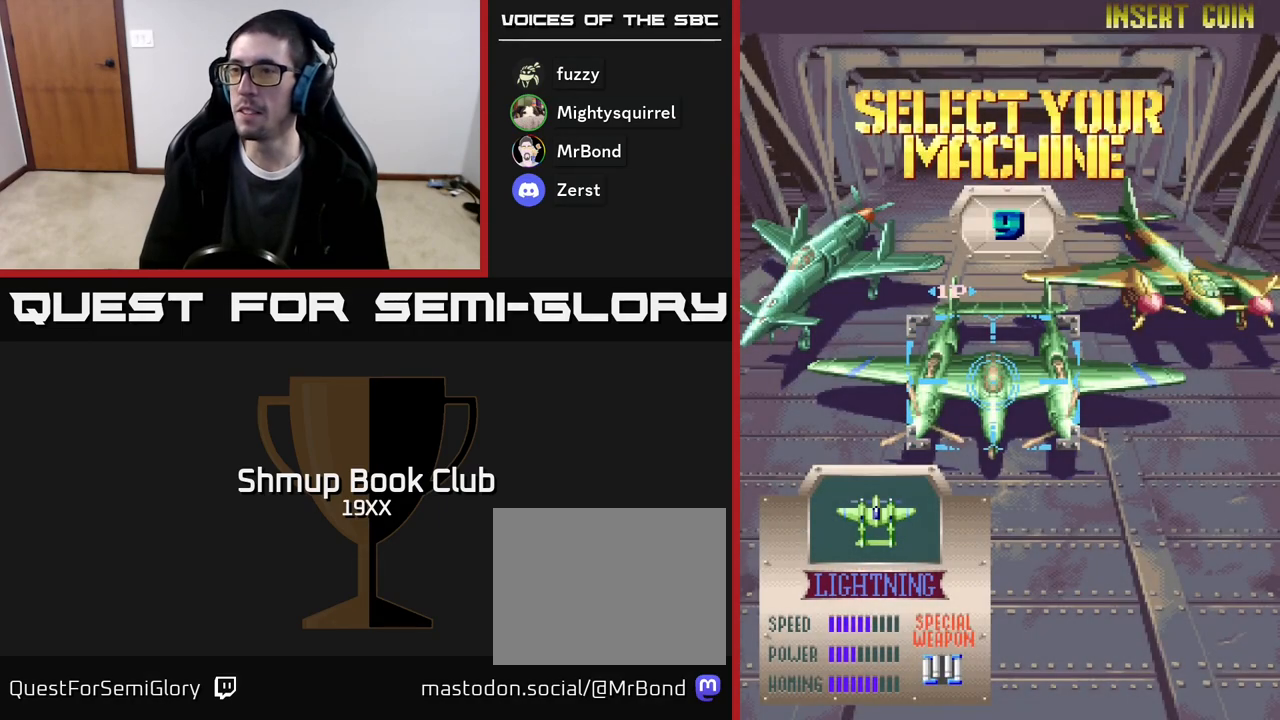
{"buttons": [], "events": [[250, "DPAD_LEFT", "down"], [383, "DPAD_LEFT", "up"]]}